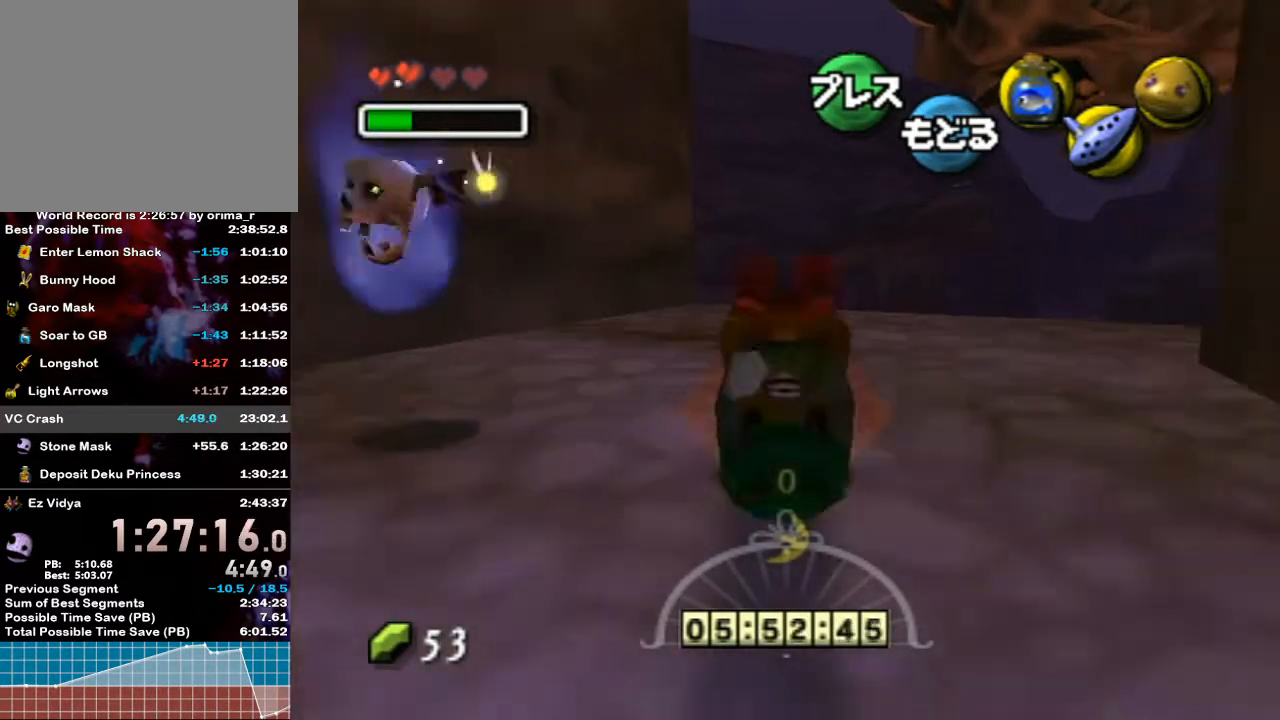
Gameplay with a controller (Nintendo layout); each line is a JSON object with the inputs held at the frame after it. "events" lists button and stick changes between this image and that frame as [ms after this image, input, new state], when the widget could be followed in between. Not read: L3 R3.
{"buttons": ["A"], "left_stick": "up", "right_stick": "center", "events": []}
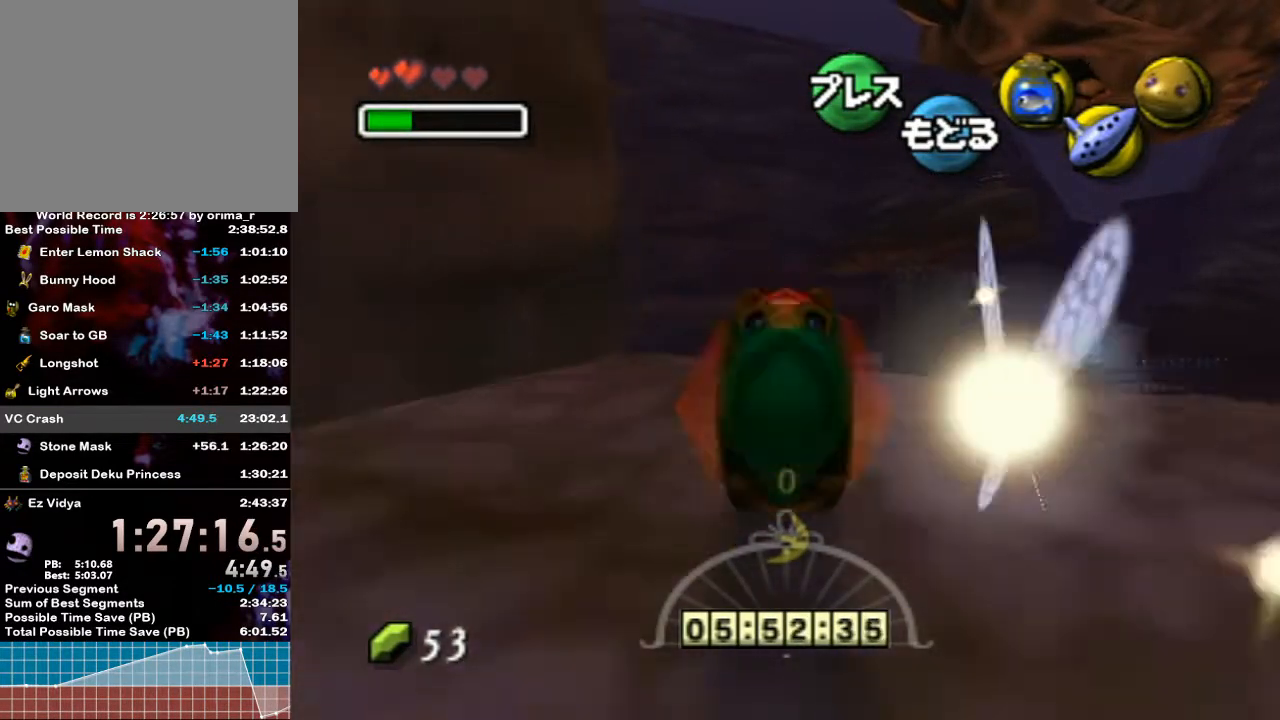
{"buttons": ["A"], "left_stick": "up", "right_stick": "center", "events": []}
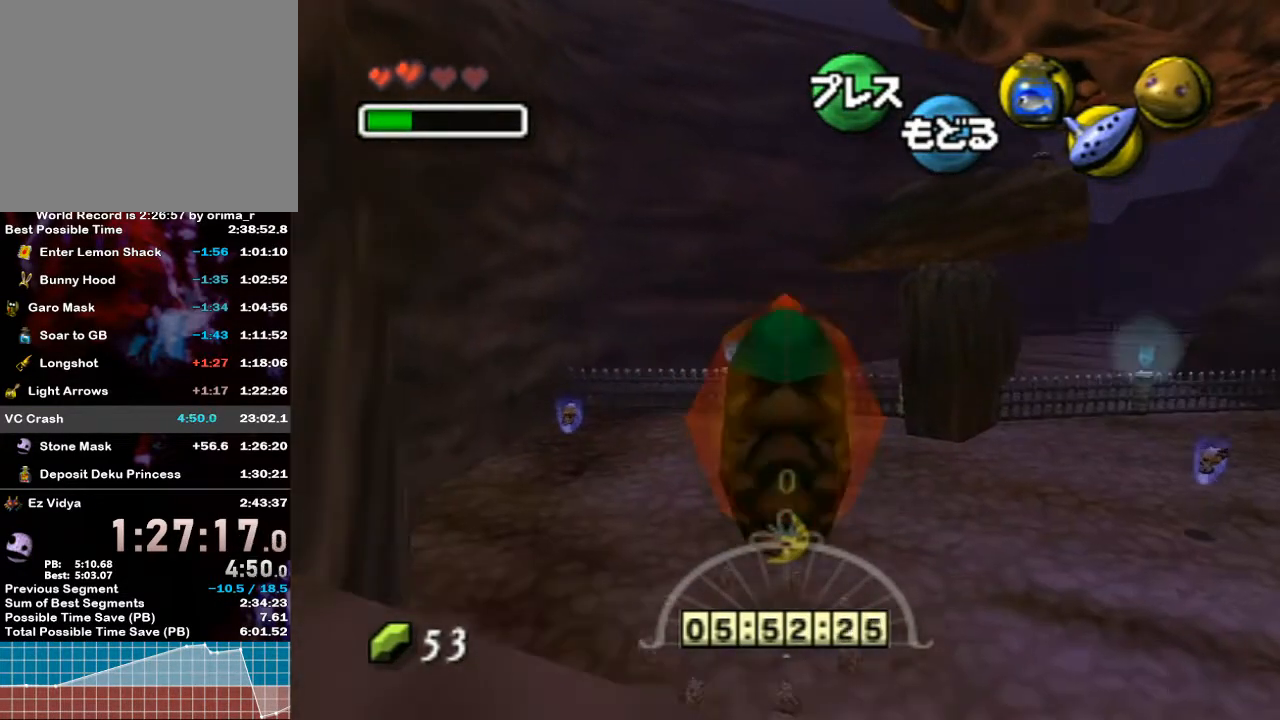
{"buttons": ["A"], "left_stick": "up", "right_stick": "center", "events": []}
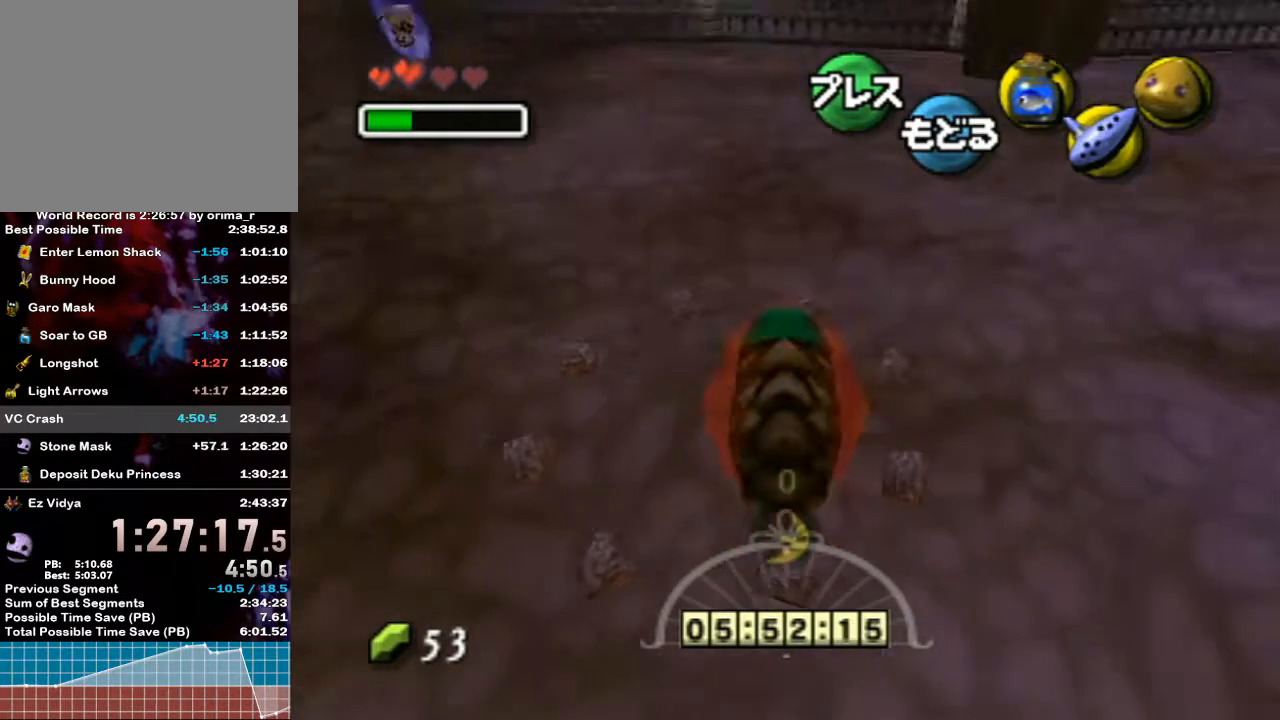
{"buttons": ["START"], "left_stick": "down", "right_stick": "center", "events": [[333, "A", "up"], [367, "left_stick", "down"], [483, "START", "down"]]}
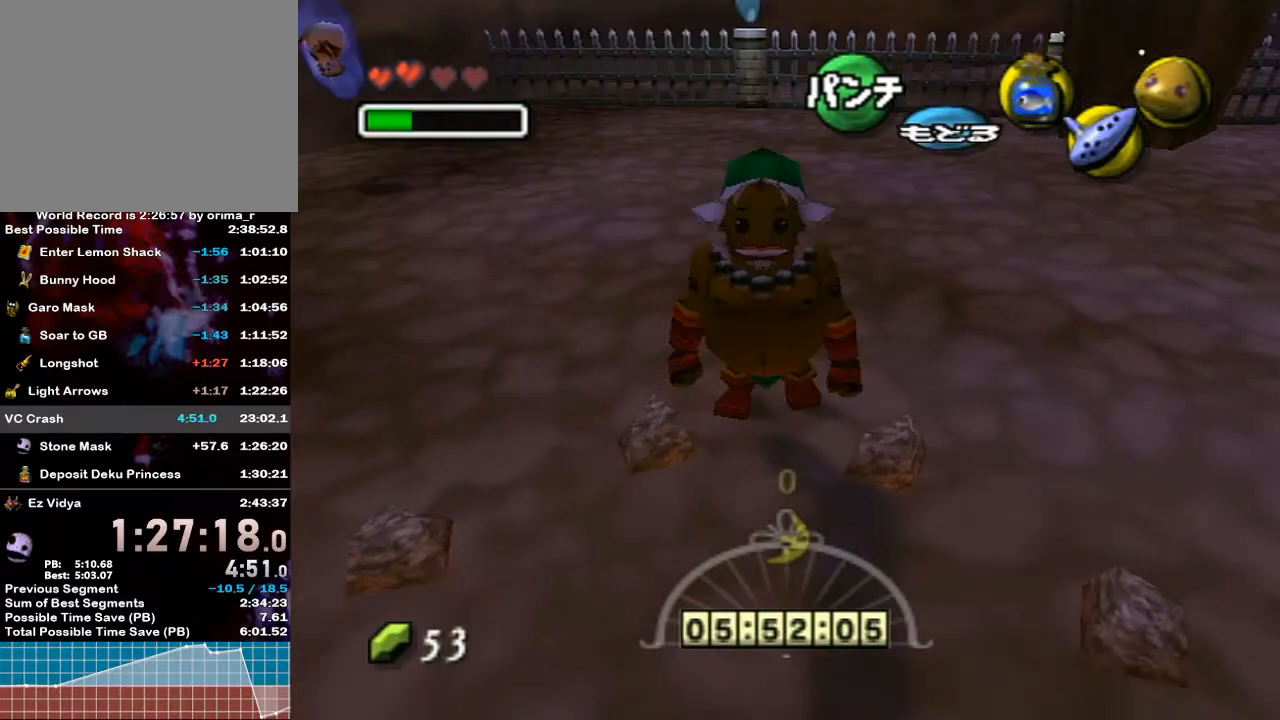
{"buttons": [], "left_stick": "center", "right_stick": "center", "events": [[100, "START", "up"], [167, "left_stick", "center"]]}
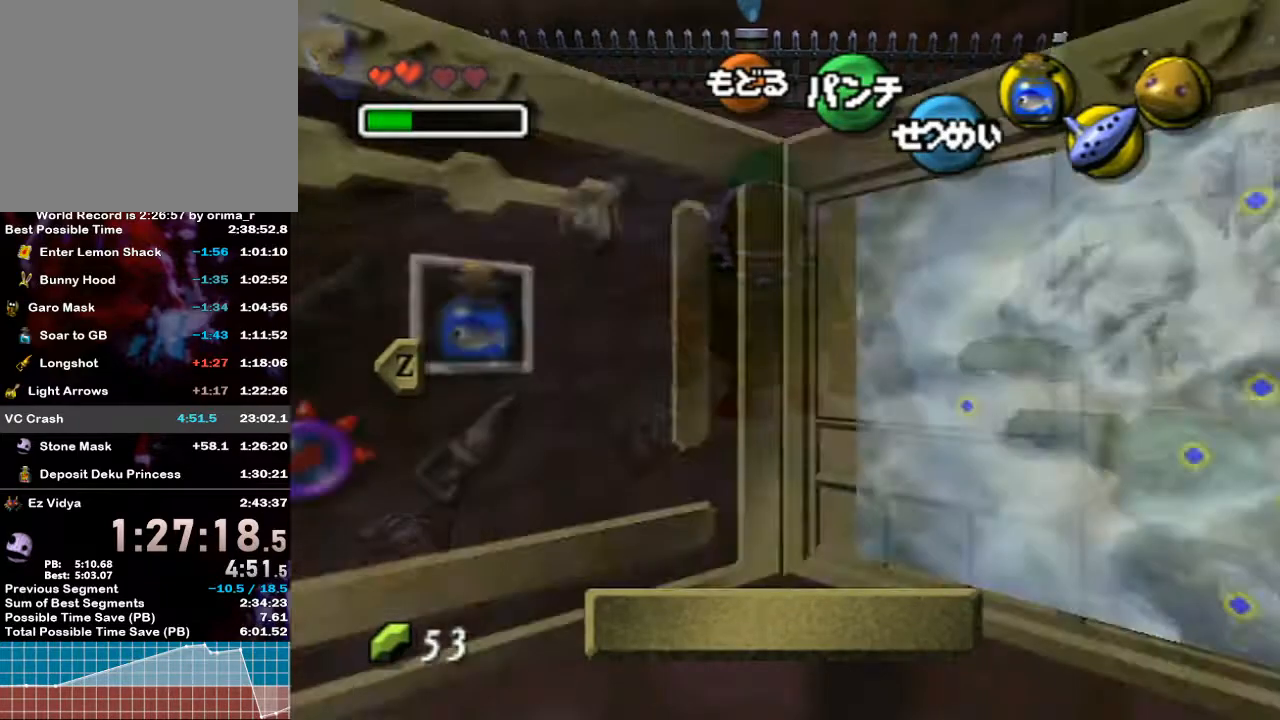
{"buttons": [], "left_stick": "down-left", "right_stick": "center", "events": [[133, "left_stick", "up-right"], [233, "left_stick", "left"], [367, "left_stick", "center"], [450, "left_stick", "down-left"]]}
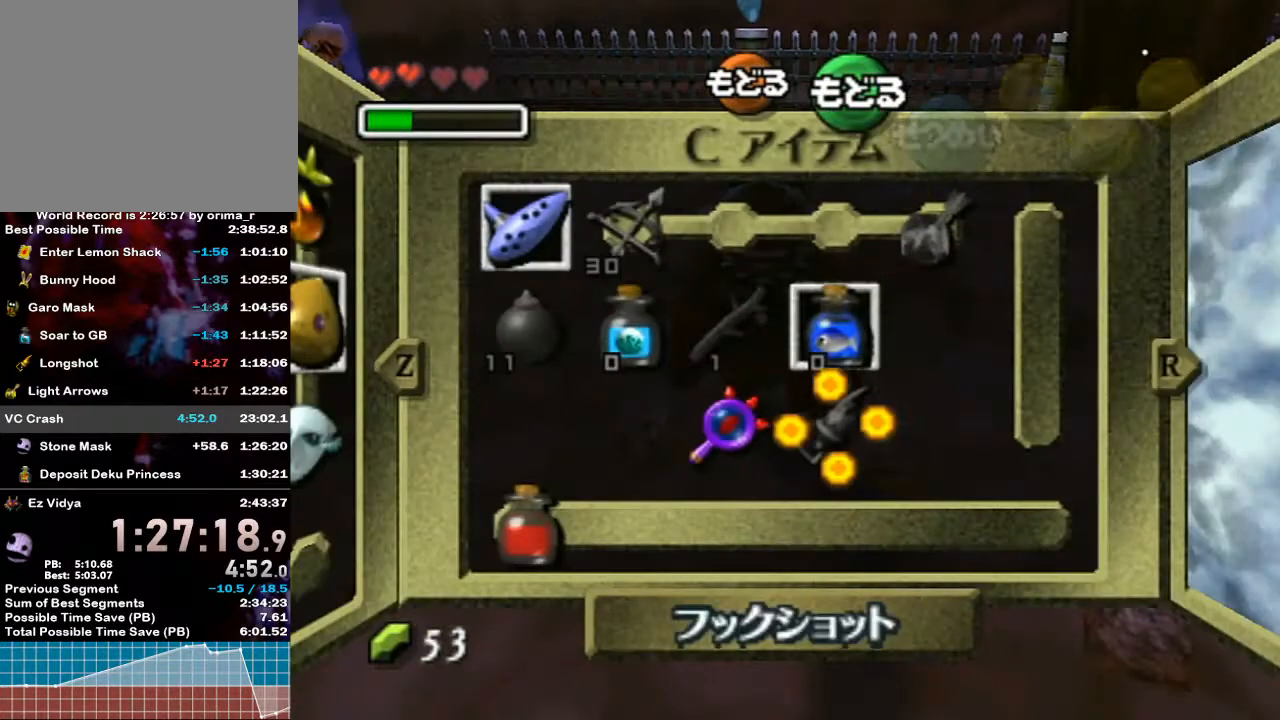
{"buttons": [], "left_stick": "left", "right_stick": "center", "events": [[83, "left_stick", "center"], [133, "left_stick", "down-left"], [300, "left_stick", "center"], [383, "left_stick", "left"]]}
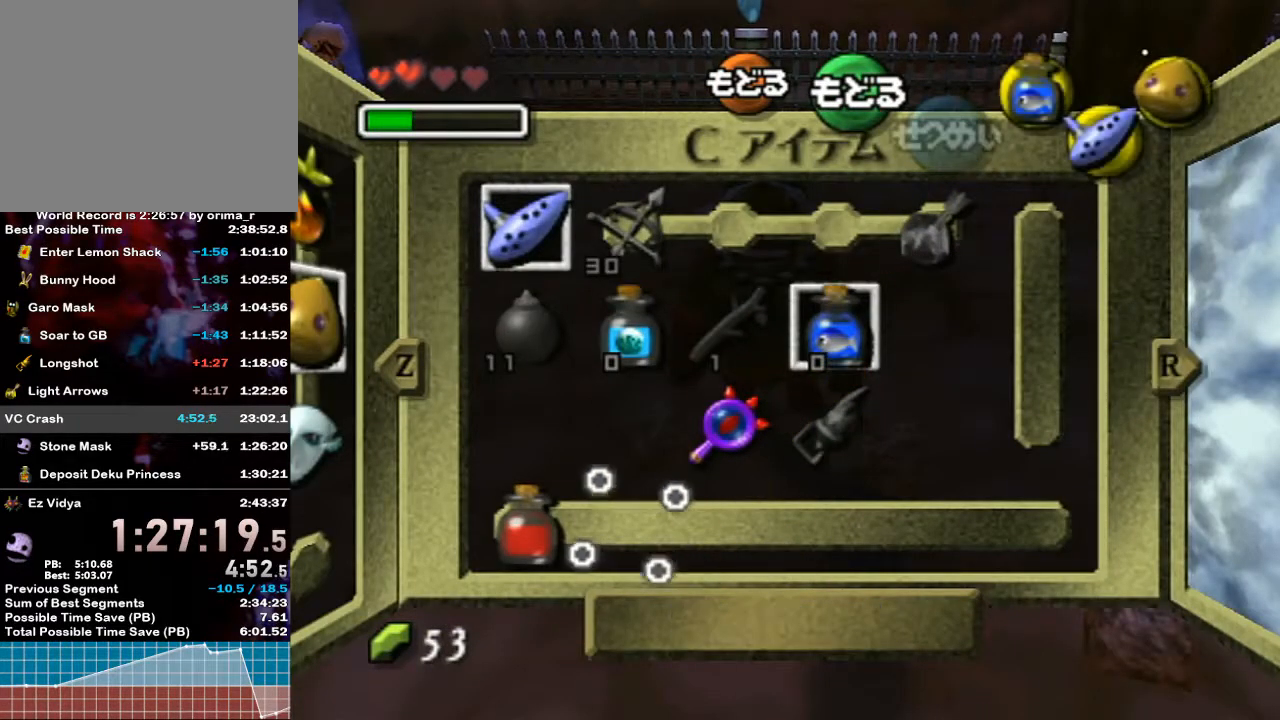
{"buttons": [], "left_stick": "center", "right_stick": "center", "events": [[17, "left_stick", "center"], [83, "left_stick", "left"], [167, "Y", "down"], [233, "left_stick", "center"], [267, "Y", "up"]]}
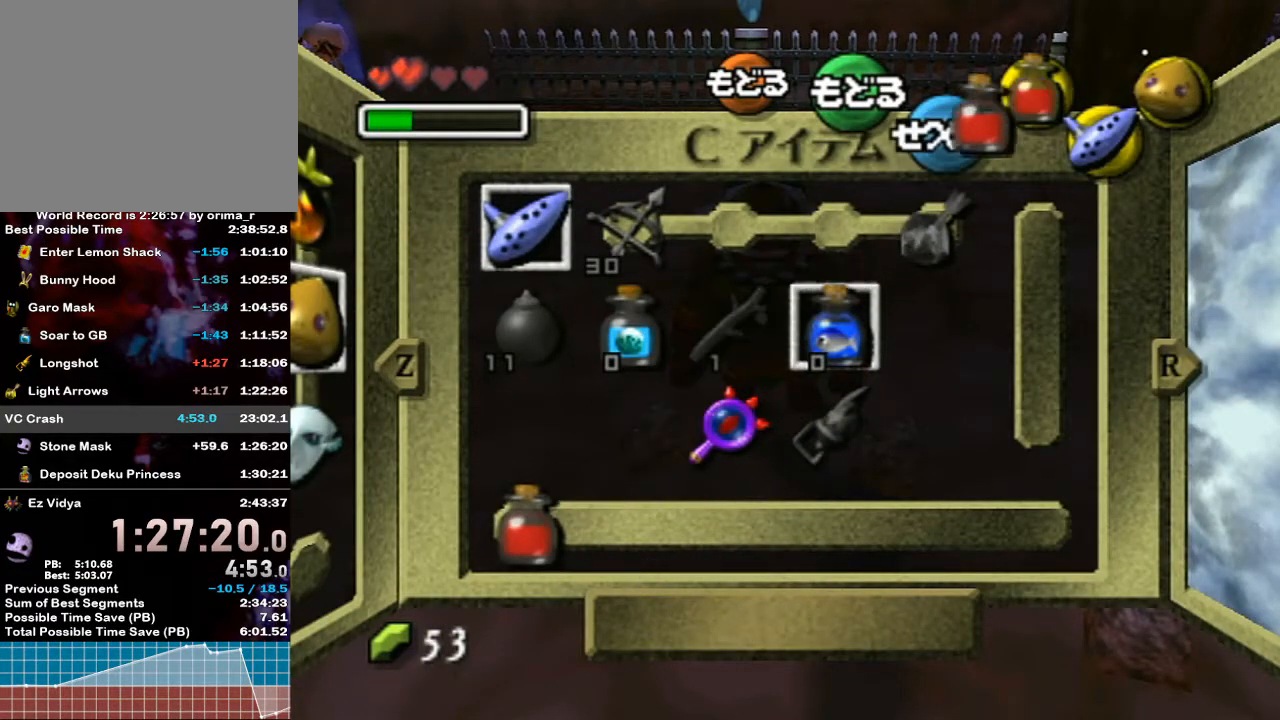
{"buttons": [], "left_stick": "right", "right_stick": "center", "events": [[17, "left_stick", "up"], [167, "left_stick", "right"], [233, "left_stick", "center"], [333, "left_stick", "right"], [417, "left_stick", "center"], [483, "left_stick", "right"]]}
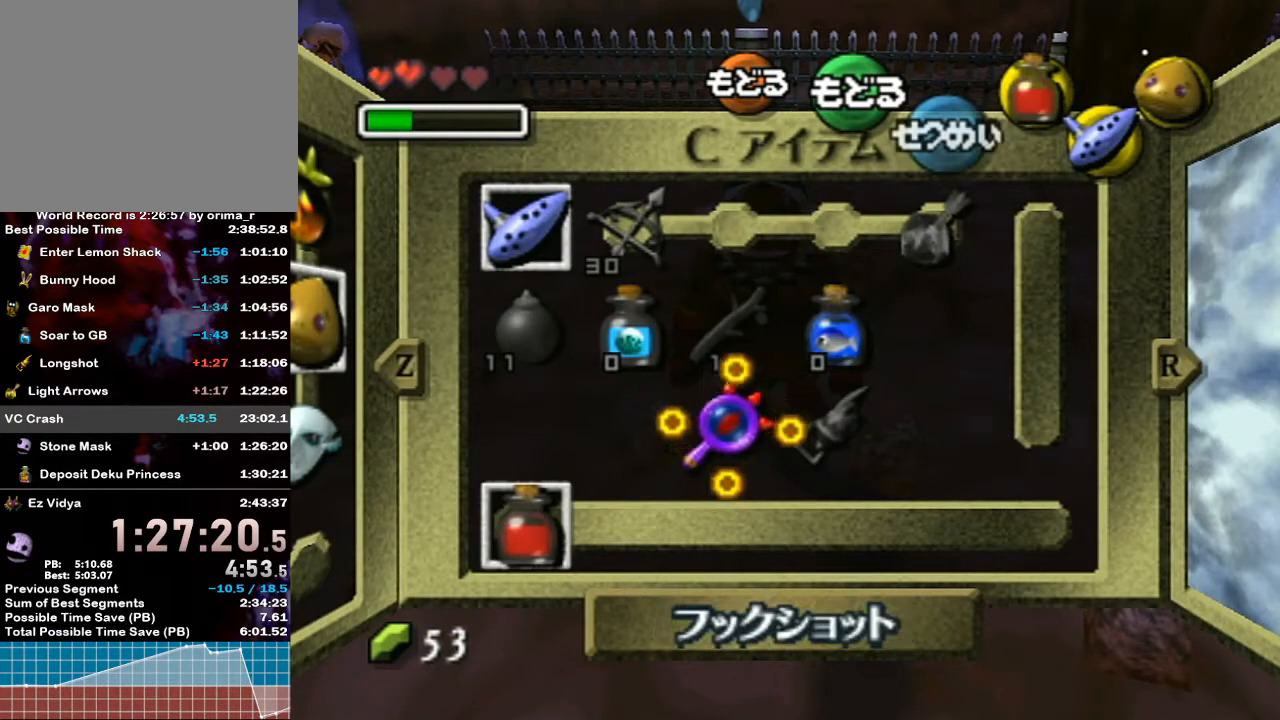
{"buttons": [], "left_stick": "up-left", "right_stick": "center", "events": [[117, "left_stick", "center"], [483, "left_stick", "up-left"]]}
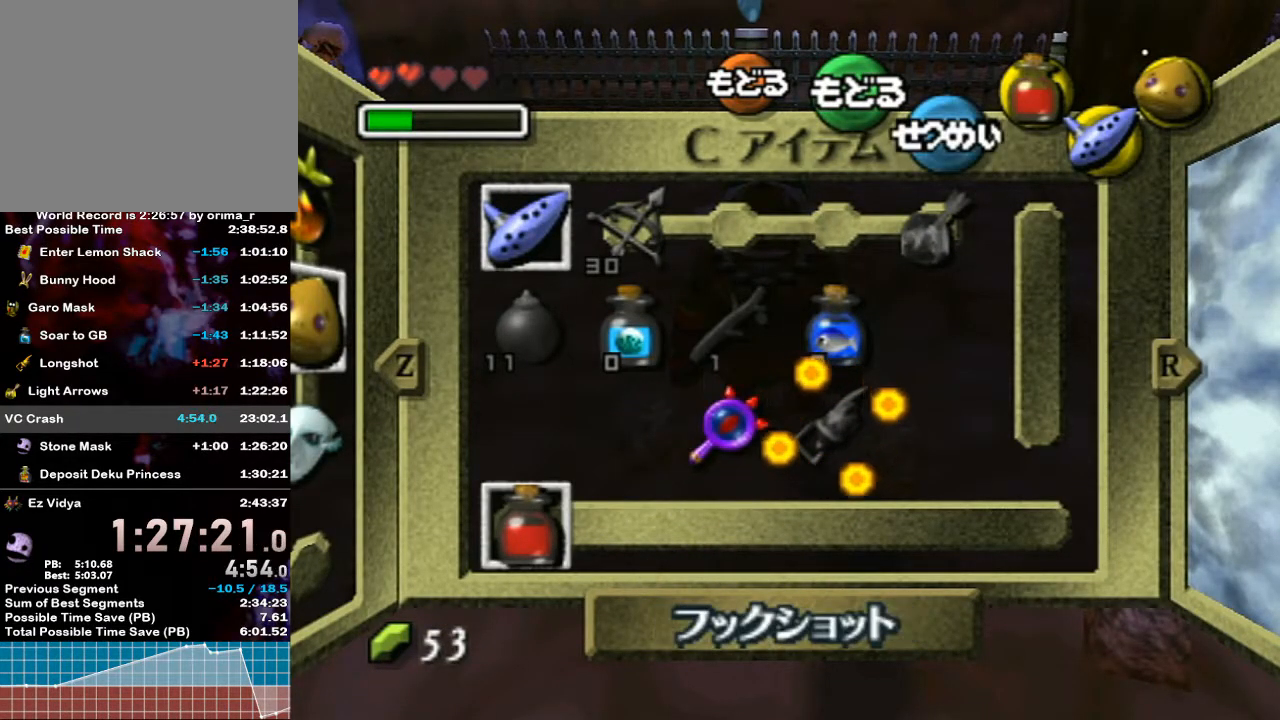
{"buttons": [], "left_stick": "center", "right_stick": "center", "events": [[50, "left_stick", "center"], [117, "left_stick", "up-left"], [267, "left_stick", "center"], [333, "left_stick", "up-left"], [483, "left_stick", "center"]]}
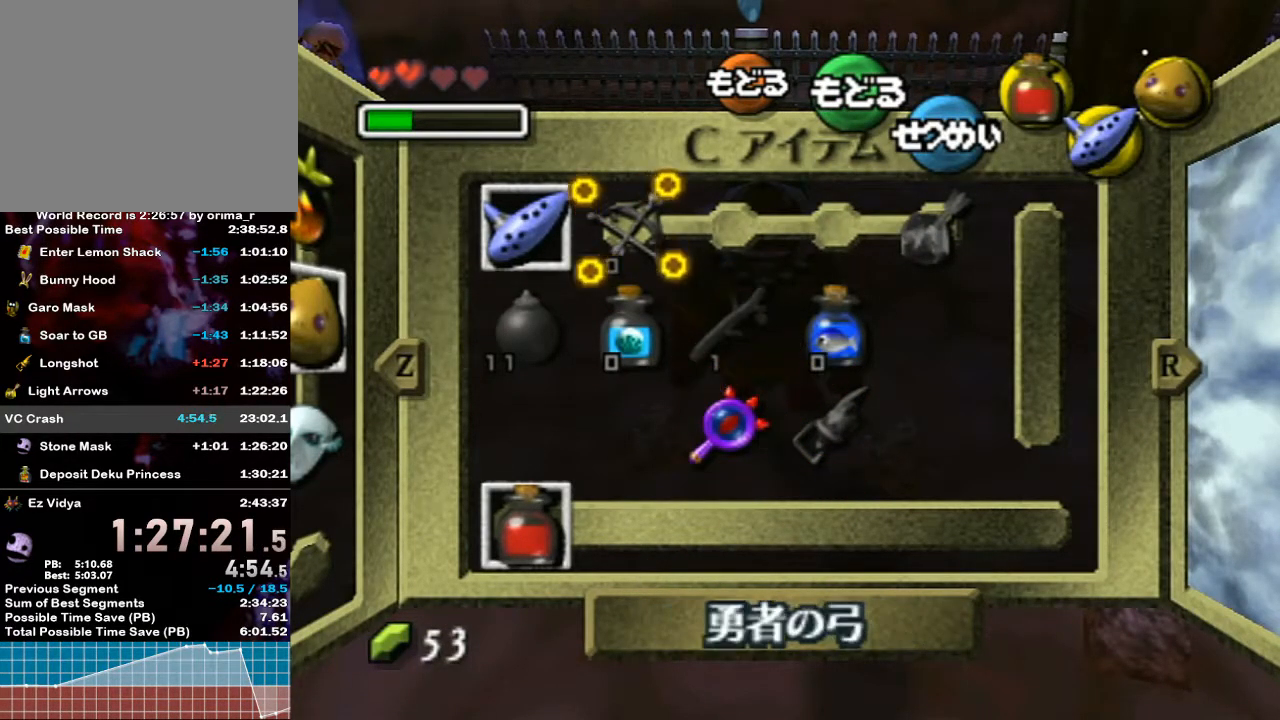
{"buttons": [], "left_stick": "center", "right_stick": "center", "events": [[333, "START", "down"], [483, "START", "up"]]}
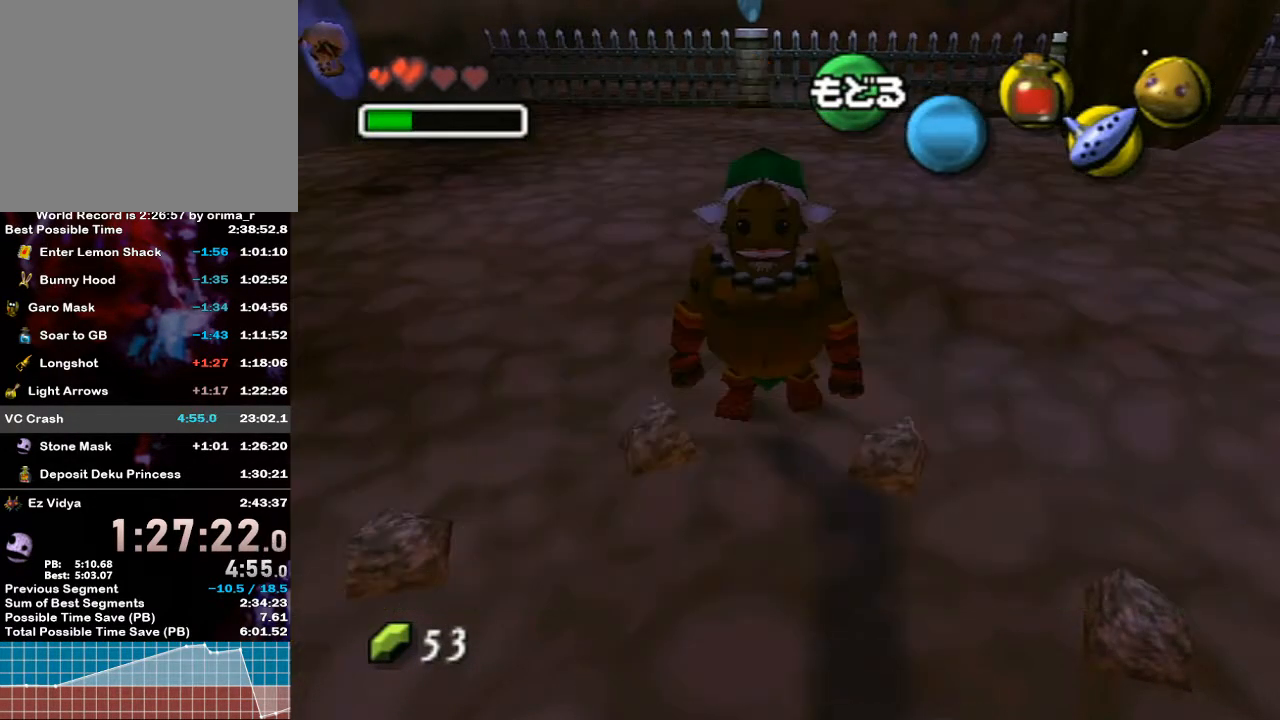
{"buttons": [], "left_stick": "center", "right_stick": "center", "events": [[333, "START", "down"], [417, "START", "up"]]}
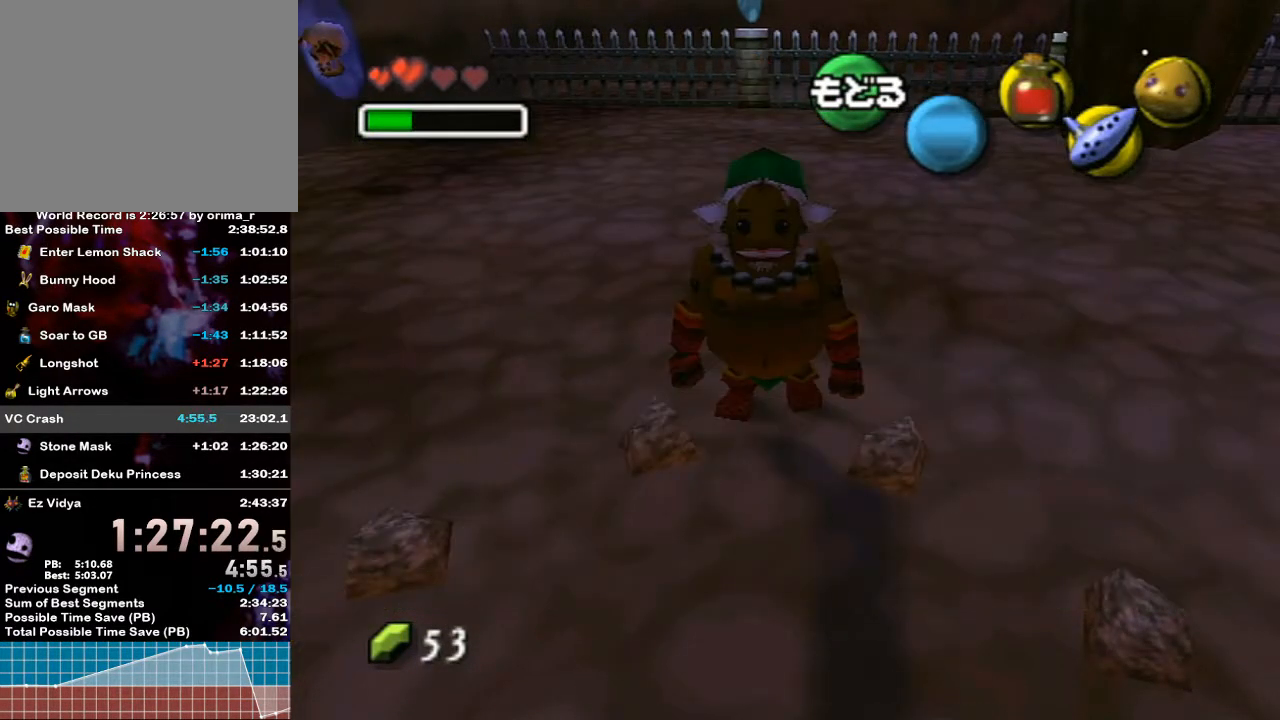
{"buttons": [], "left_stick": "center", "right_stick": "center", "events": []}
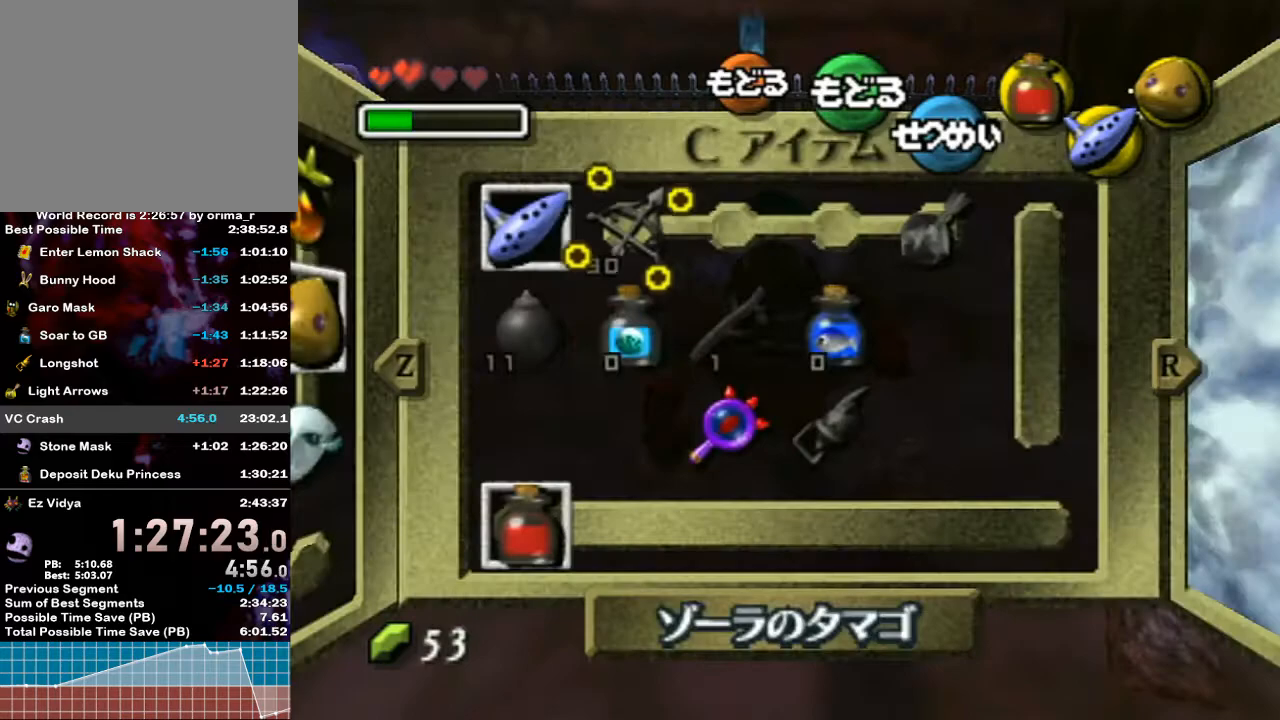
{"buttons": [], "left_stick": "center", "right_stick": "center", "events": [[17, "left_stick", "down"], [117, "left_stick", "center"], [300, "left_stick", "down"], [417, "left_stick", "right"], [483, "left_stick", "center"]]}
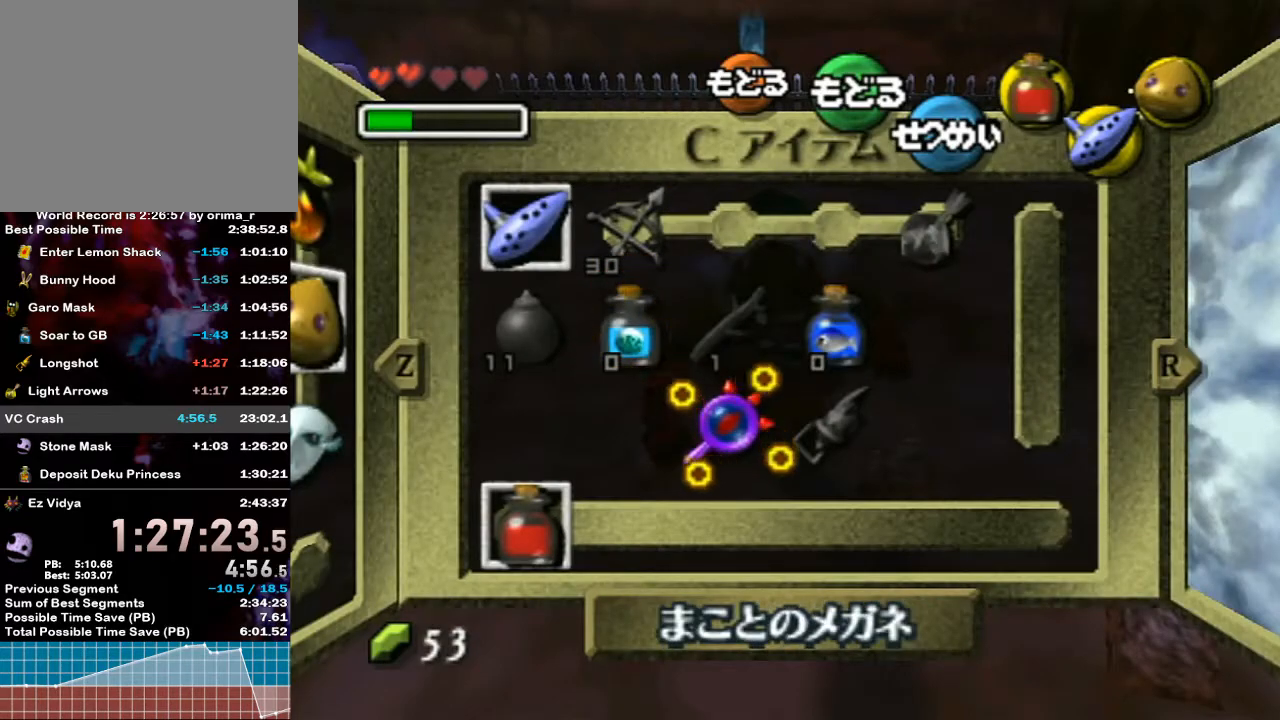
{"buttons": ["START"], "left_stick": "center", "right_stick": "center", "events": [[17, "Y", "down"], [133, "Y", "up"], [417, "START", "down"]]}
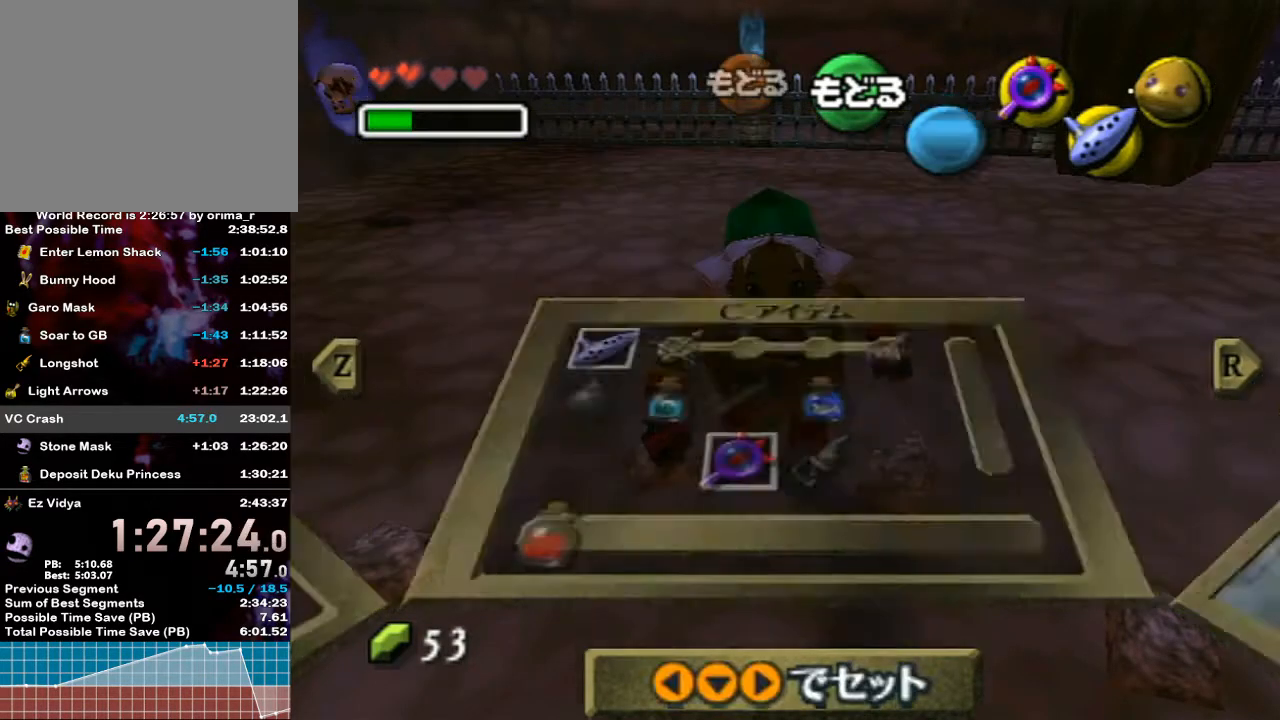
{"buttons": [], "left_stick": "down", "right_stick": "center", "events": [[50, "START", "up"], [333, "left_stick", "down"]]}
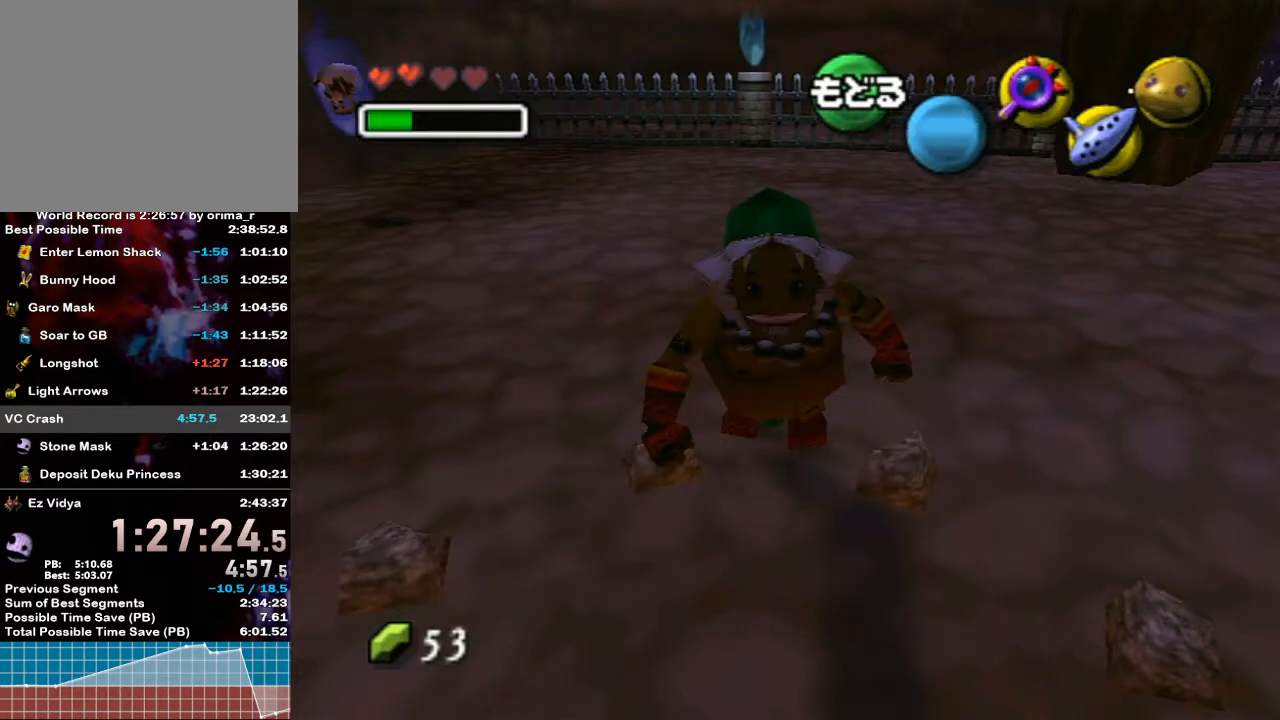
{"buttons": ["L1"], "left_stick": "down-left", "right_stick": "center", "events": [[17, "Y", "down"], [167, "Y", "up"], [200, "L1", "down"], [367, "A", "down"], [450, "A", "up"], [483, "left_stick", "down-left"]]}
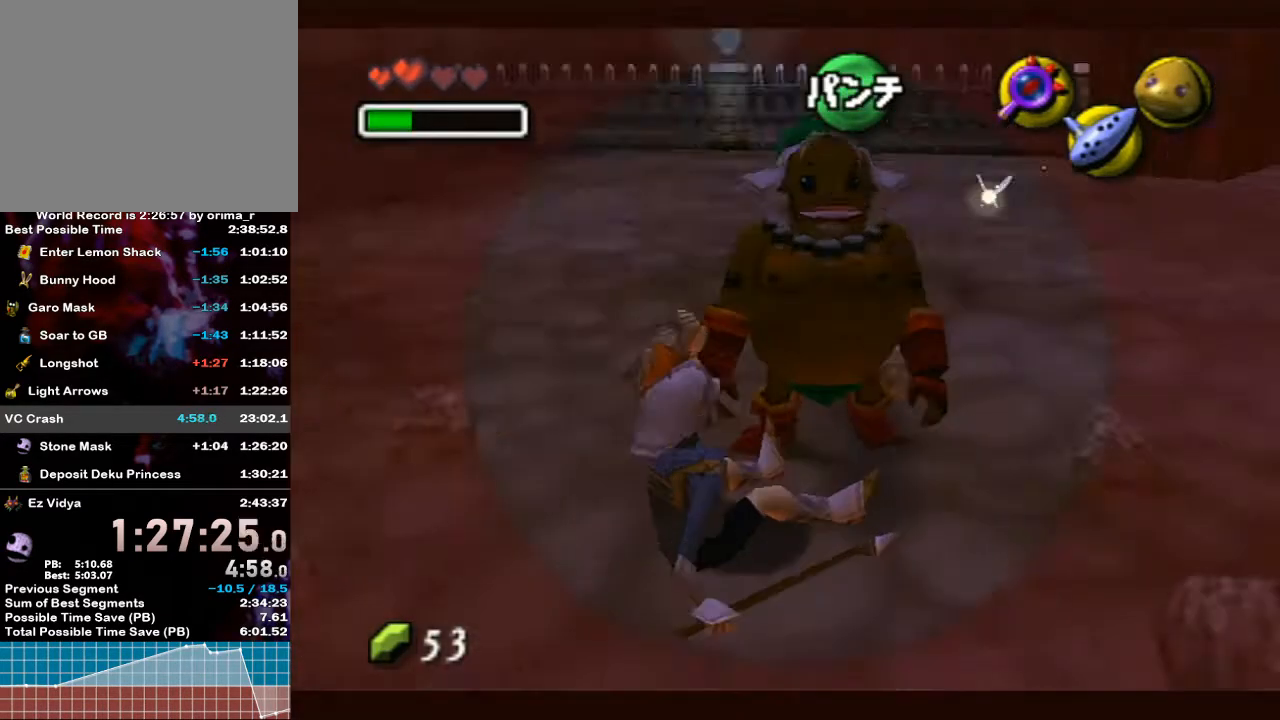
{"buttons": [], "left_stick": "center", "right_stick": "center", "events": [[50, "A", "down"], [167, "A", "up"], [167, "left_stick", "center"], [267, "L1", "up"], [450, "B", "down"], [500, "B", "up"]]}
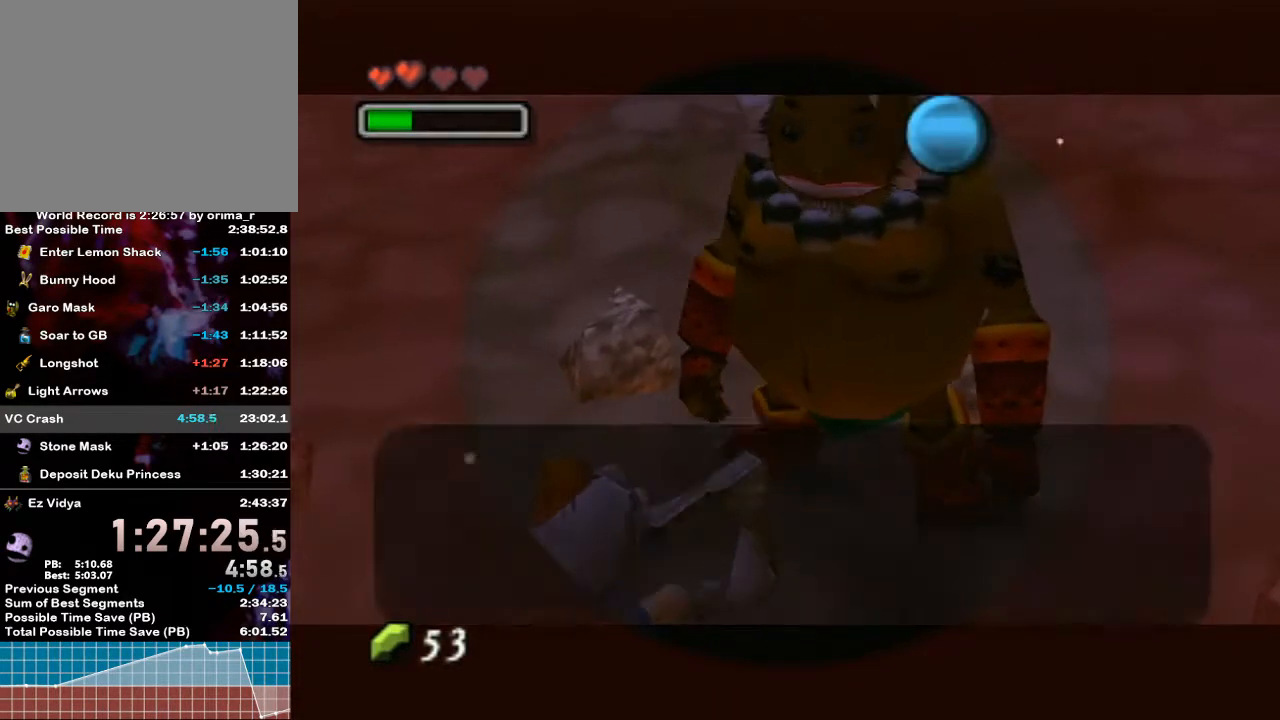
{"buttons": ["B"], "left_stick": "center", "right_stick": "center", "events": [[83, "B", "down"], [133, "B", "up"], [200, "B", "down"], [233, "B", "up"], [267, "B", "down"], [333, "B", "up"], [367, "B", "down"], [417, "B", "up"], [467, "B", "down"]]}
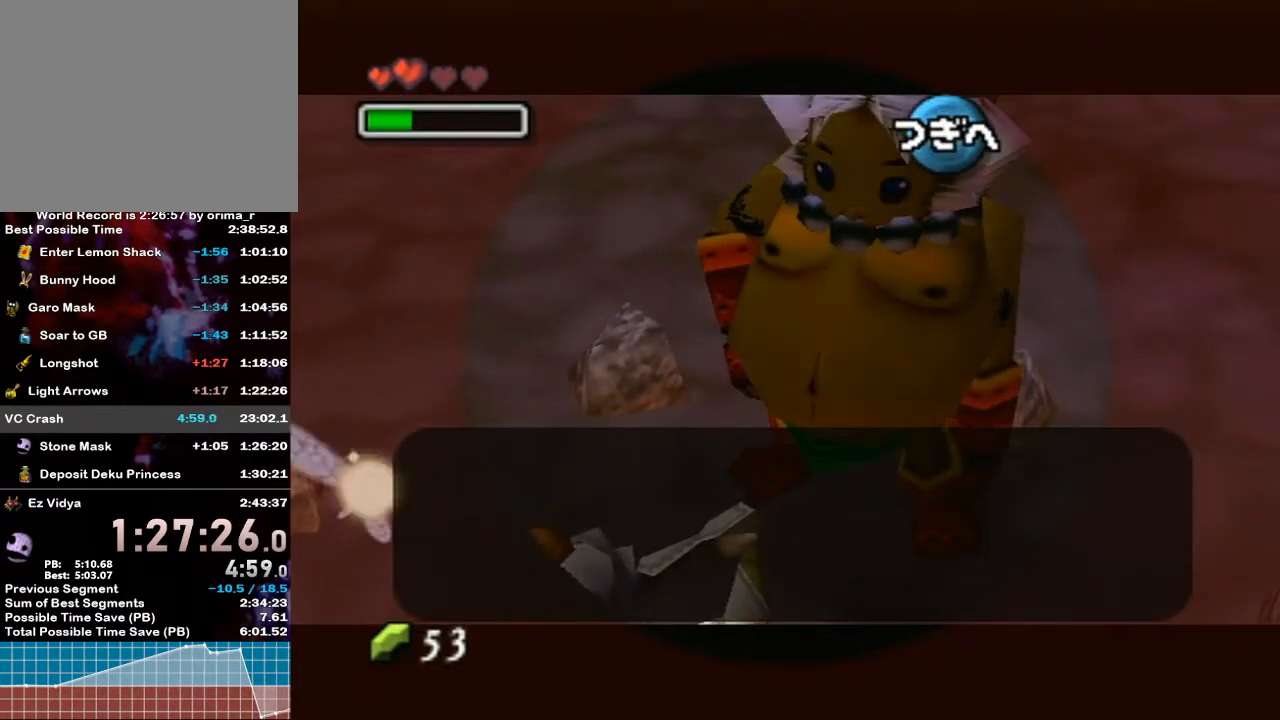
{"buttons": [], "left_stick": "center", "right_stick": "center", "events": [[17, "B", "up"], [83, "B", "down"], [100, "B", "up"], [167, "B", "down"], [217, "B", "up"], [267, "B", "down"], [300, "B", "up"], [367, "B", "down"], [383, "B", "up"], [450, "B", "down"], [500, "B", "up"]]}
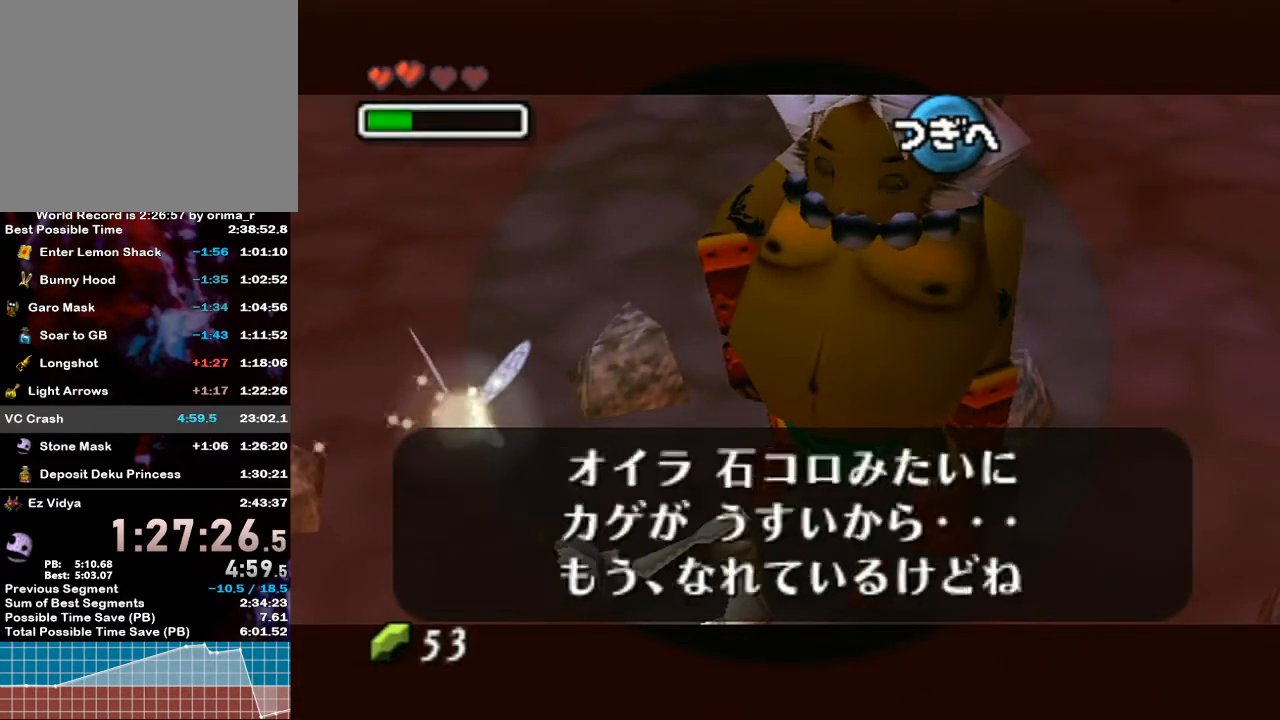
{"buttons": [], "left_stick": "center", "right_stick": "center", "events": [[50, "B", "down"], [83, "B", "up"], [133, "B", "down"], [167, "B", "up"], [233, "B", "down"], [267, "B", "up"], [383, "B", "down"], [417, "B", "up"], [467, "B", "down"], [500, "B", "up"]]}
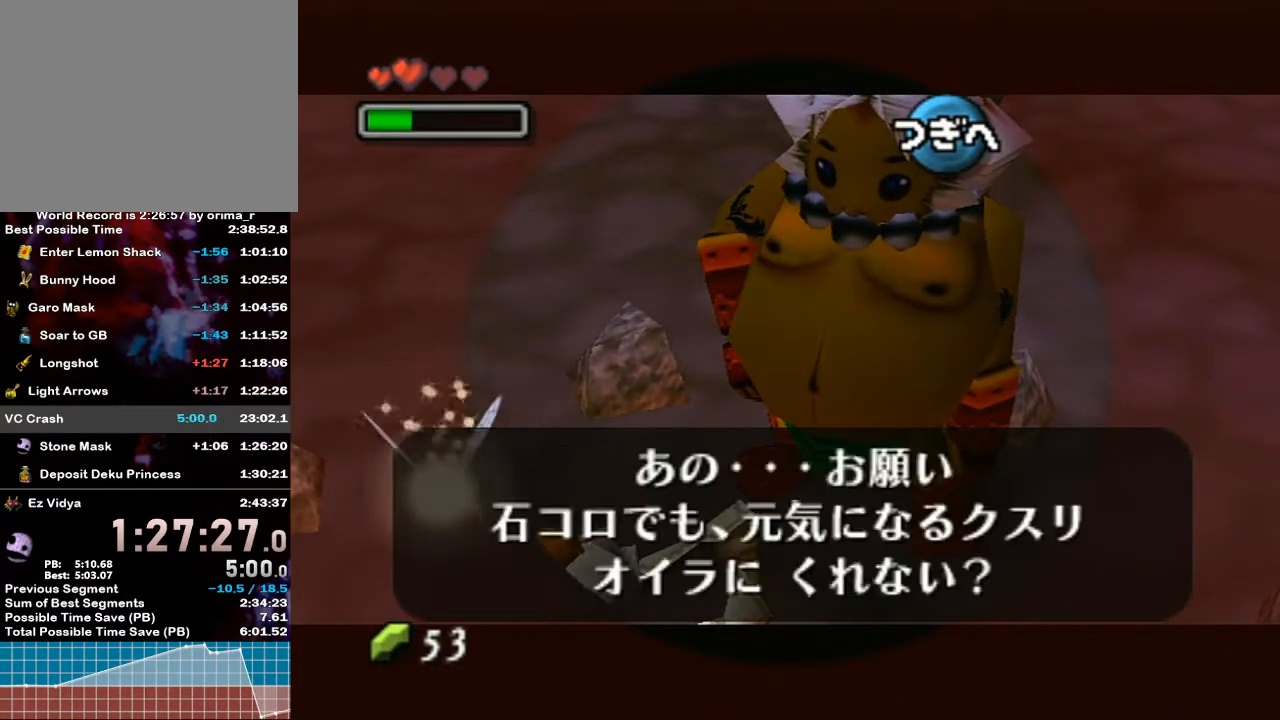
{"buttons": ["START"], "left_stick": "center", "right_stick": "center", "events": [[17, "B", "down"], [67, "B", "up"], [117, "B", "down"], [133, "B", "up"], [200, "B", "down"], [250, "B", "up"], [300, "B", "down"], [333, "B", "up"], [483, "START", "down"]]}
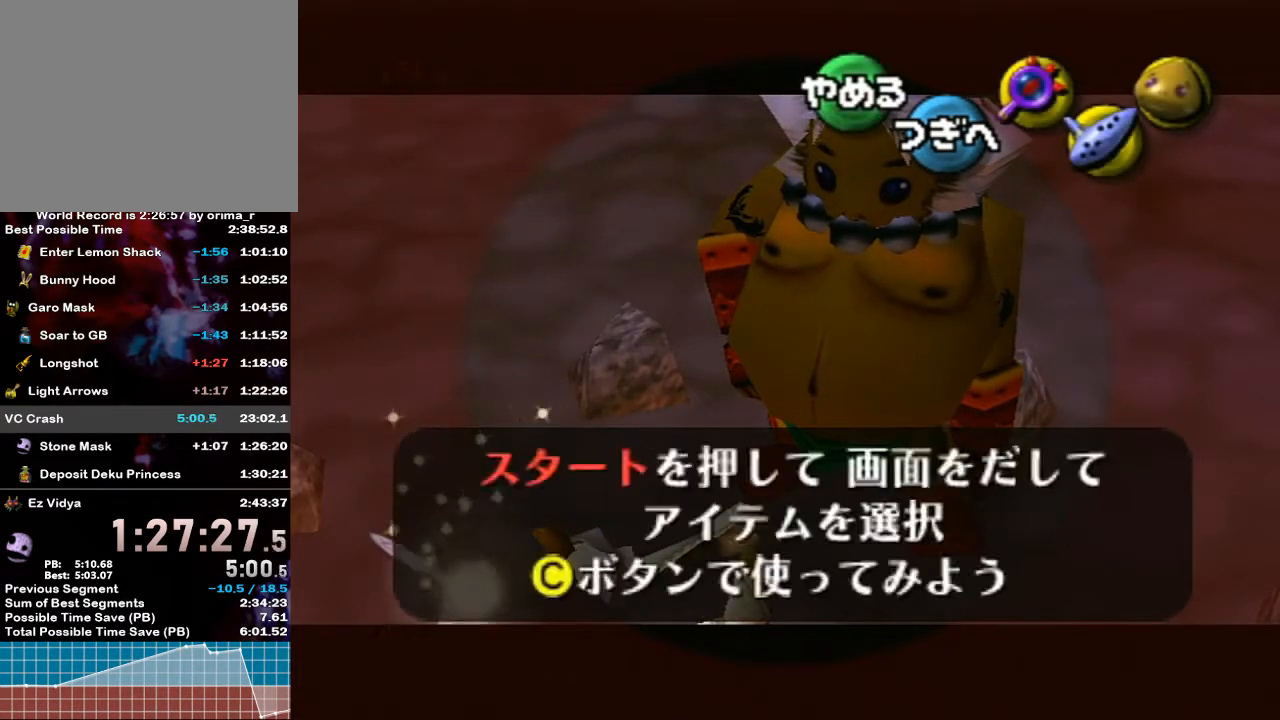
{"buttons": [], "left_stick": "center", "right_stick": "center", "events": [[117, "START", "up"], [133, "START", "down"], [267, "START", "up"]]}
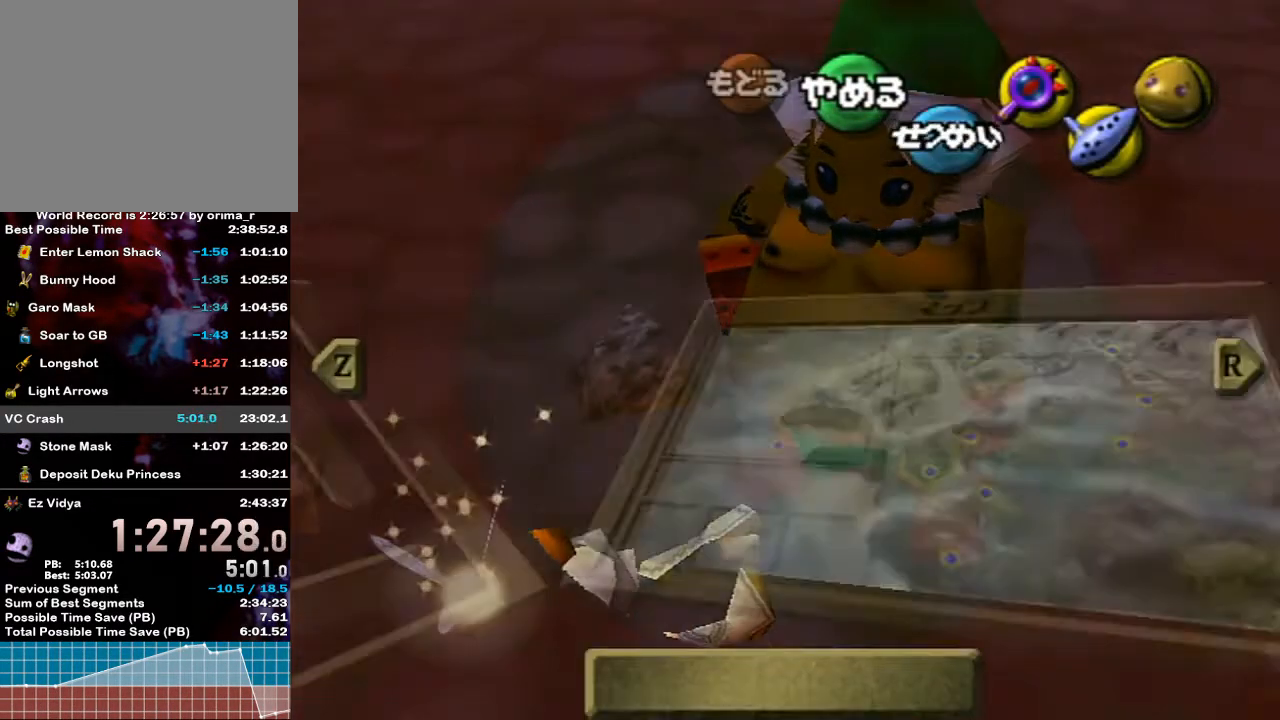
{"buttons": [], "left_stick": "center", "right_stick": "center", "events": [[267, "left_stick", "up"], [333, "left_stick", "left"], [417, "left_stick", "down"], [467, "left_stick", "center"]]}
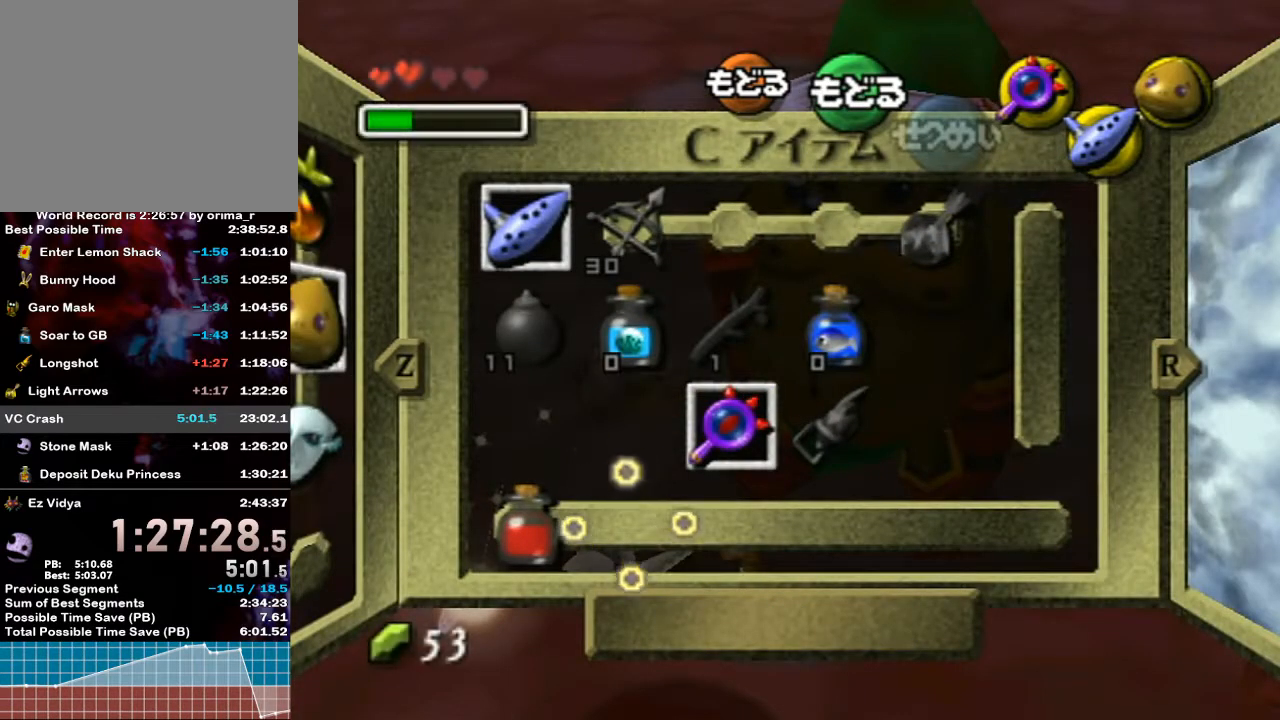
{"buttons": [], "left_stick": "center", "right_stick": "center", "events": [[83, "left_stick", "left"], [200, "left_stick", "center"], [267, "Y", "down"], [383, "Y", "up"]]}
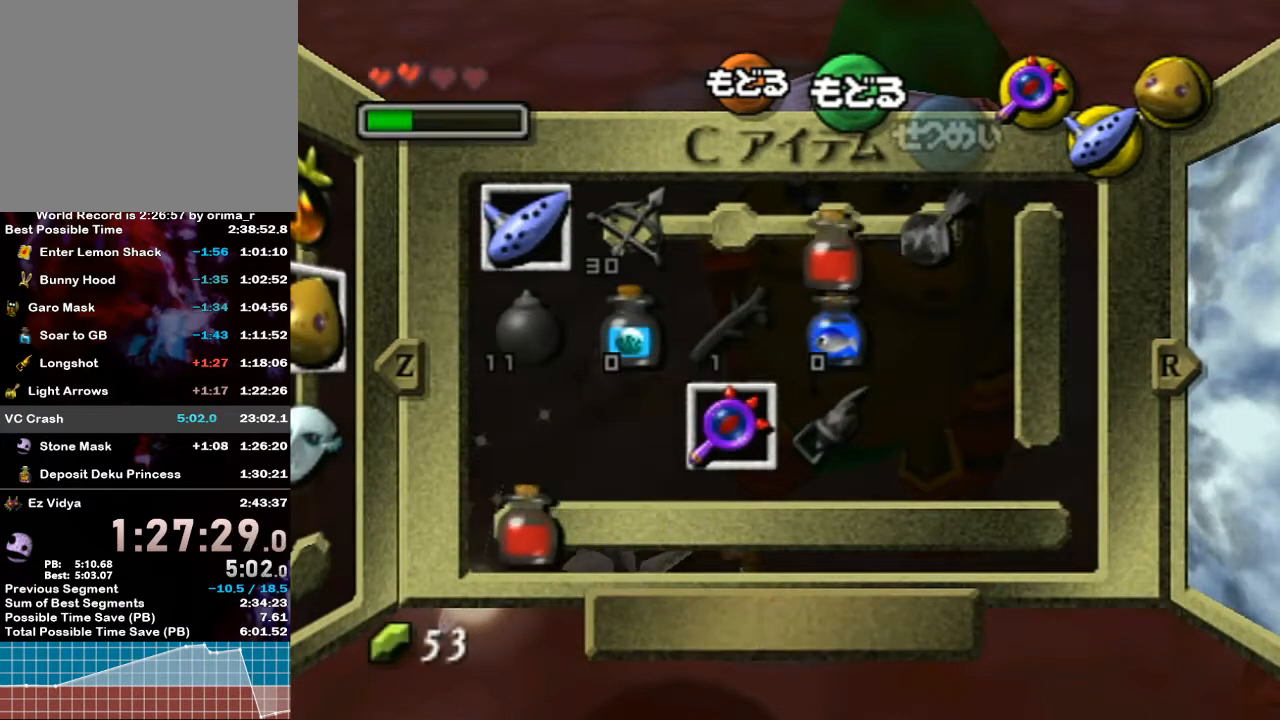
{"buttons": [], "left_stick": "center", "right_stick": "center", "events": [[167, "START", "down"], [300, "START", "up"]]}
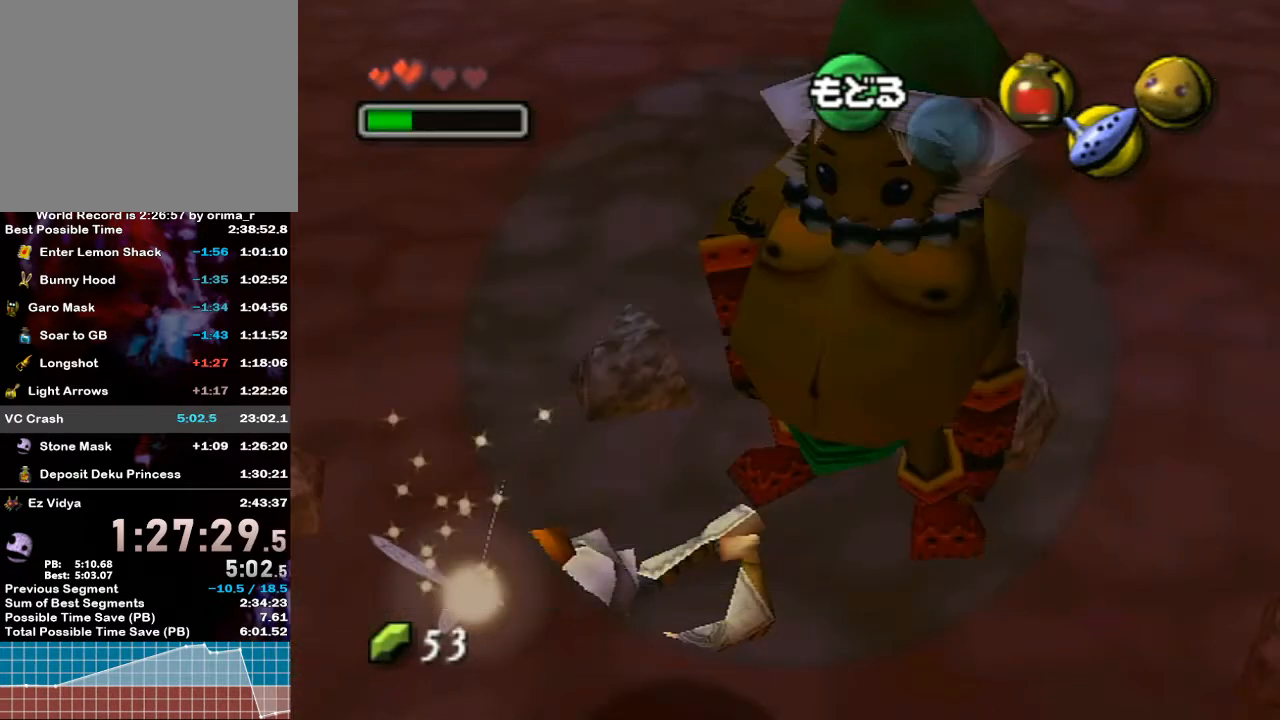
{"buttons": [], "left_stick": "center", "right_stick": "center", "events": [[83, "Y", "down"], [133, "Y", "up"], [217, "Y", "down"], [300, "Y", "up"], [350, "Y", "down"], [500, "Y", "up"]]}
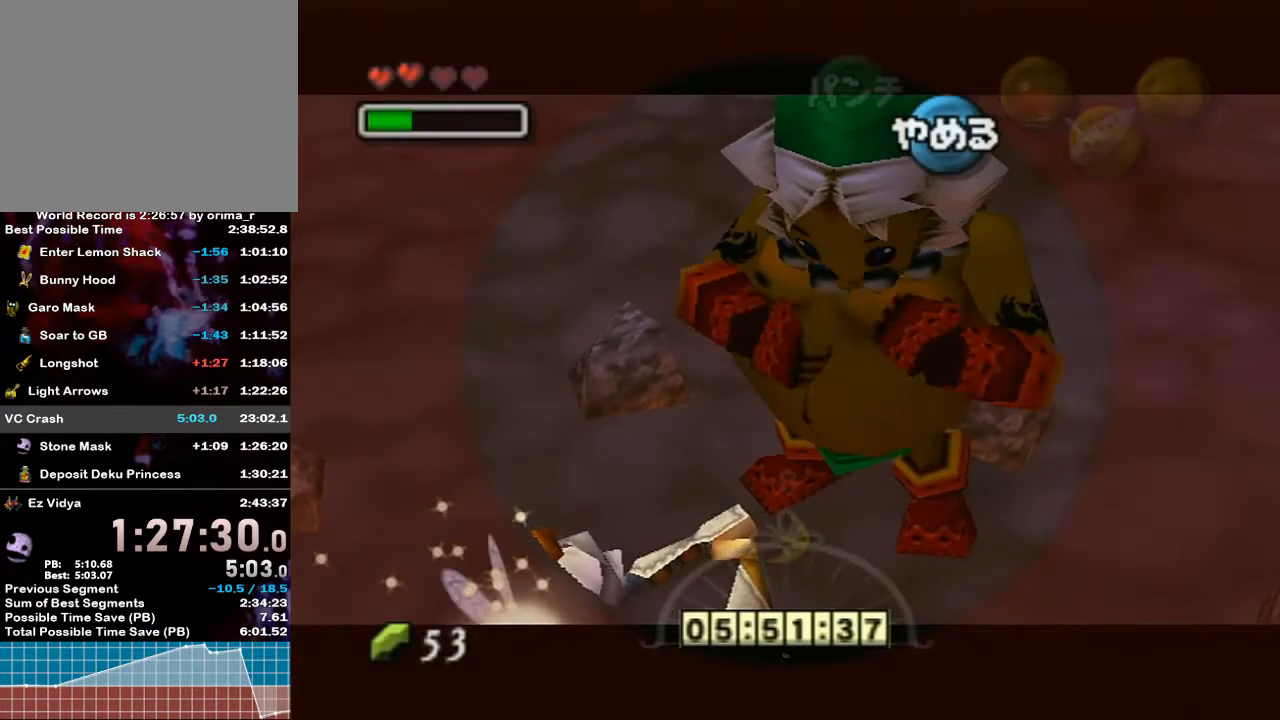
{"buttons": [], "left_stick": "center", "right_stick": "center", "events": []}